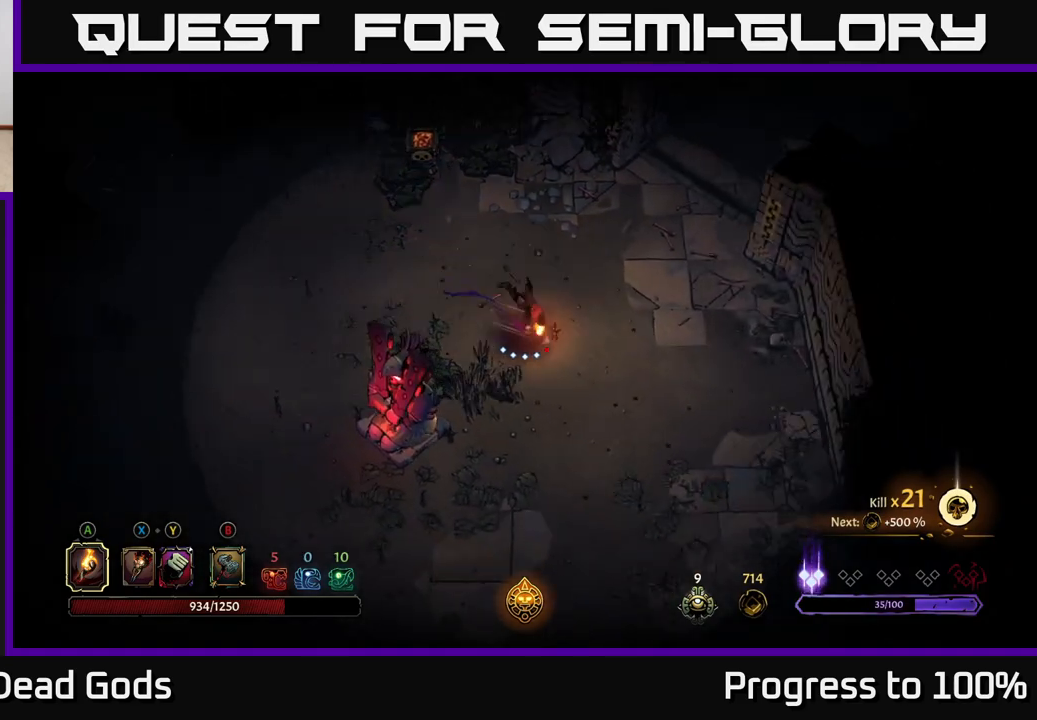
Gameplay with a controller (Xbox layout); each line is a JSON object with the inputs held at the frame after it. "events" lists button and stick changes between this image and that frame as [ms after this image, input, new state], when the widget could be followed in between.
{"buttons": [], "left_stick": "up-right", "right_stick": "center", "events": [[250, "left_stick", "up-right"]]}
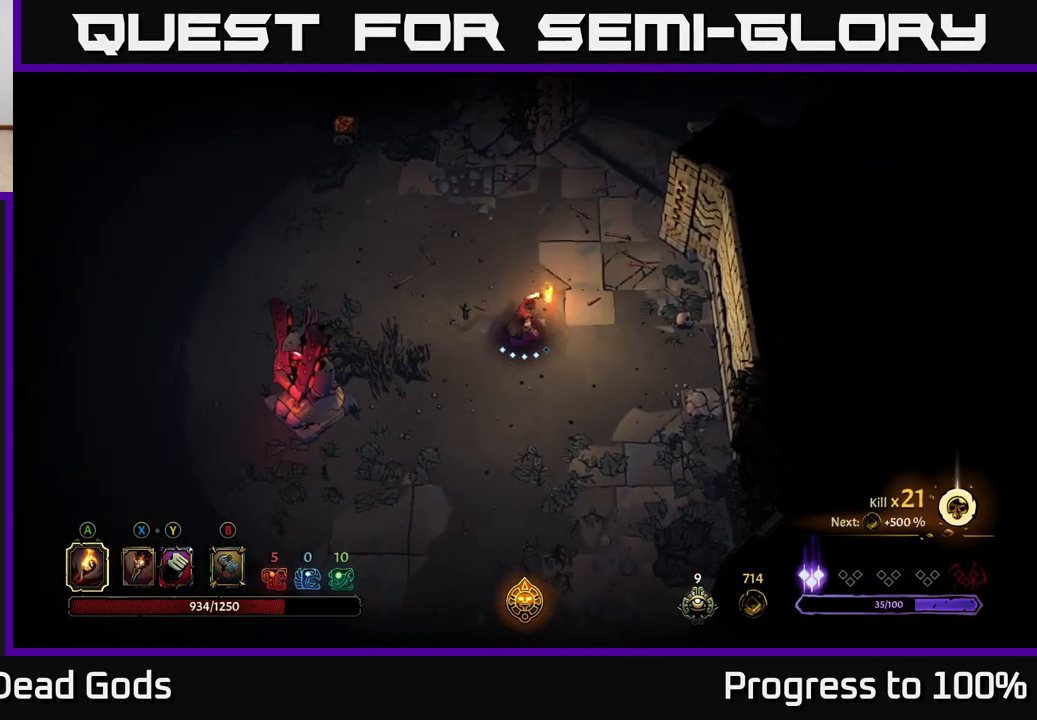
{"buttons": [], "left_stick": "up-right", "right_stick": "center", "events": []}
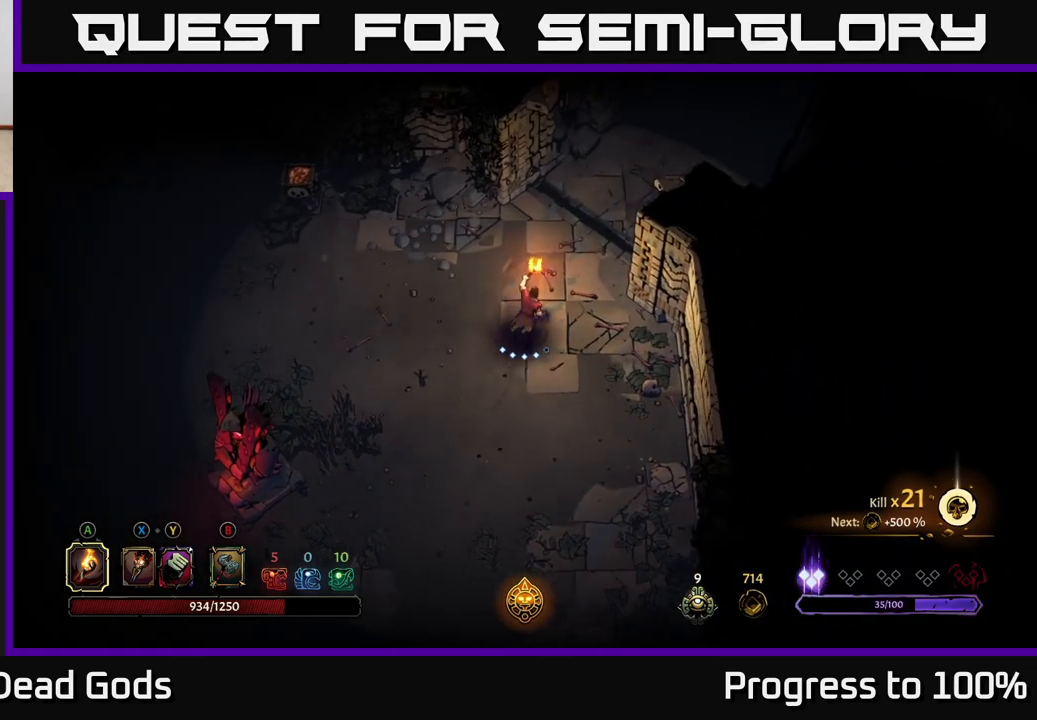
{"buttons": [], "left_stick": "up-right", "right_stick": "center", "events": []}
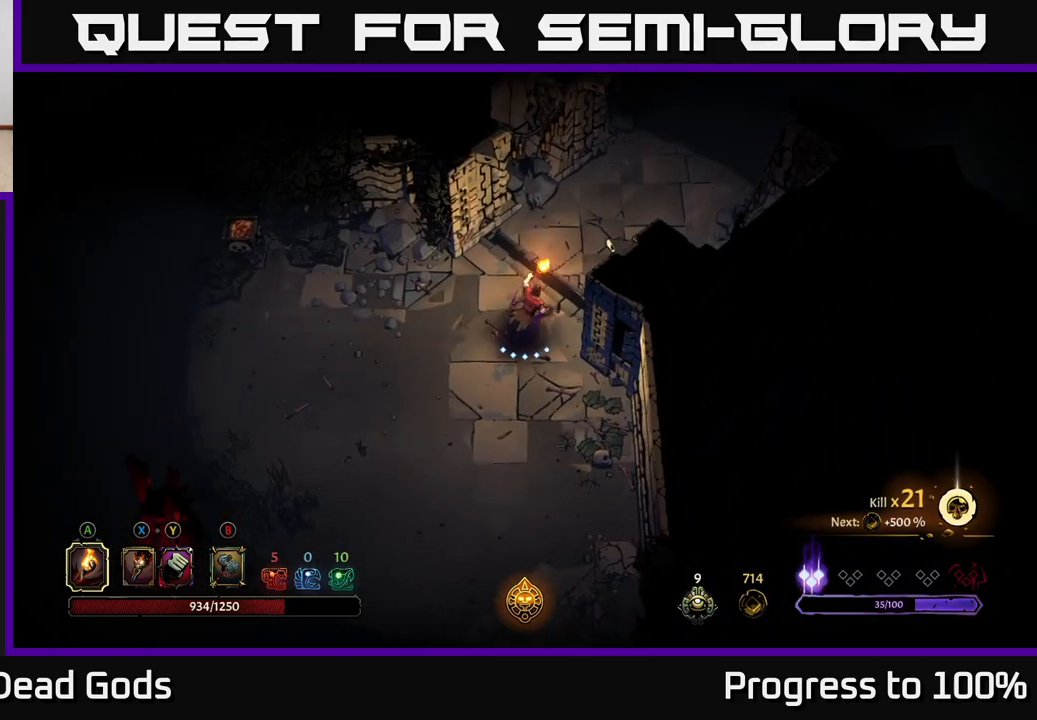
{"buttons": [], "left_stick": "up-right", "right_stick": "center", "events": []}
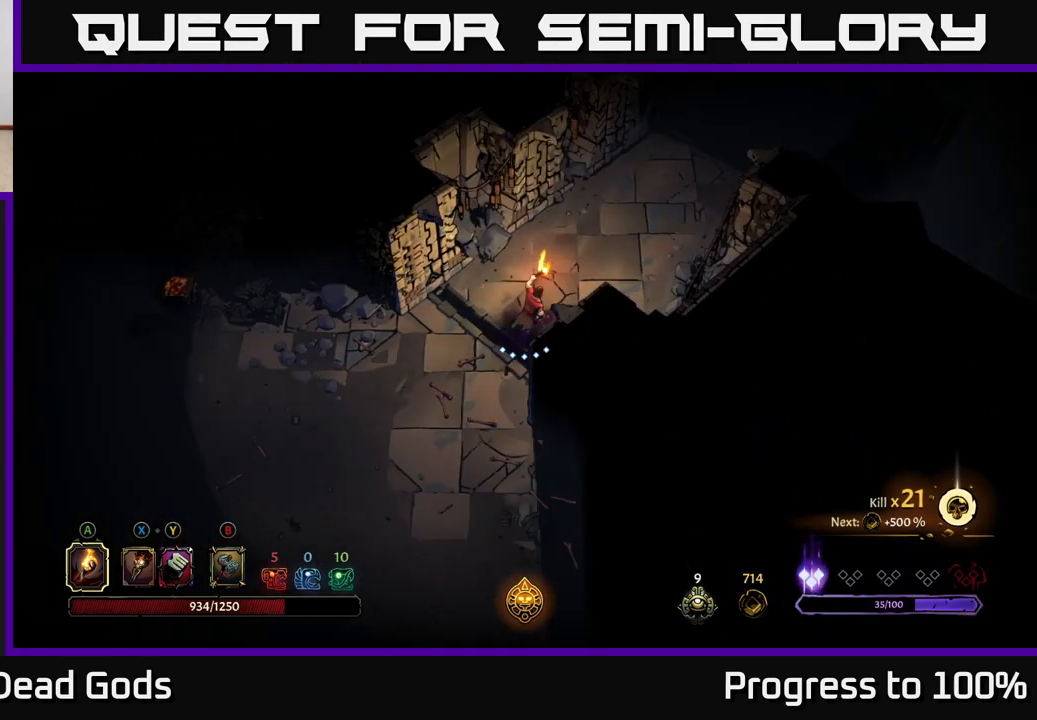
{"buttons": [], "left_stick": "up-right", "right_stick": "center", "events": []}
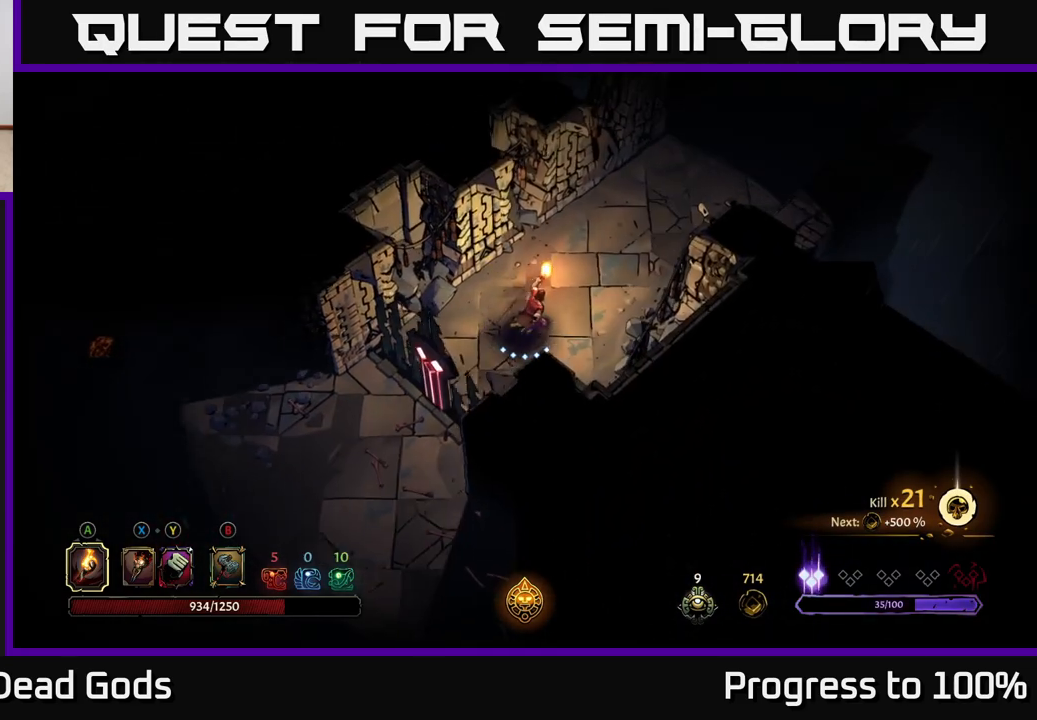
{"buttons": [], "left_stick": "up-right", "right_stick": "center", "events": [[200, "R2", "down"], [433, "R2", "up"]]}
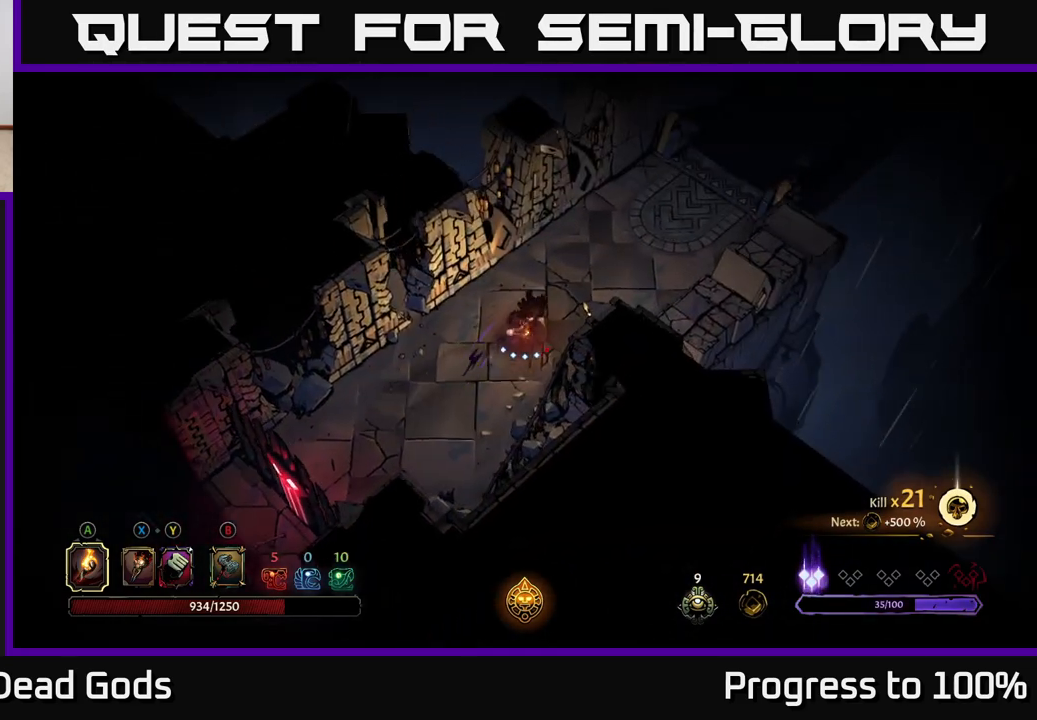
{"buttons": [], "left_stick": "up-right", "right_stick": "center", "events": [[283, "R2", "down"], [467, "R2", "up"]]}
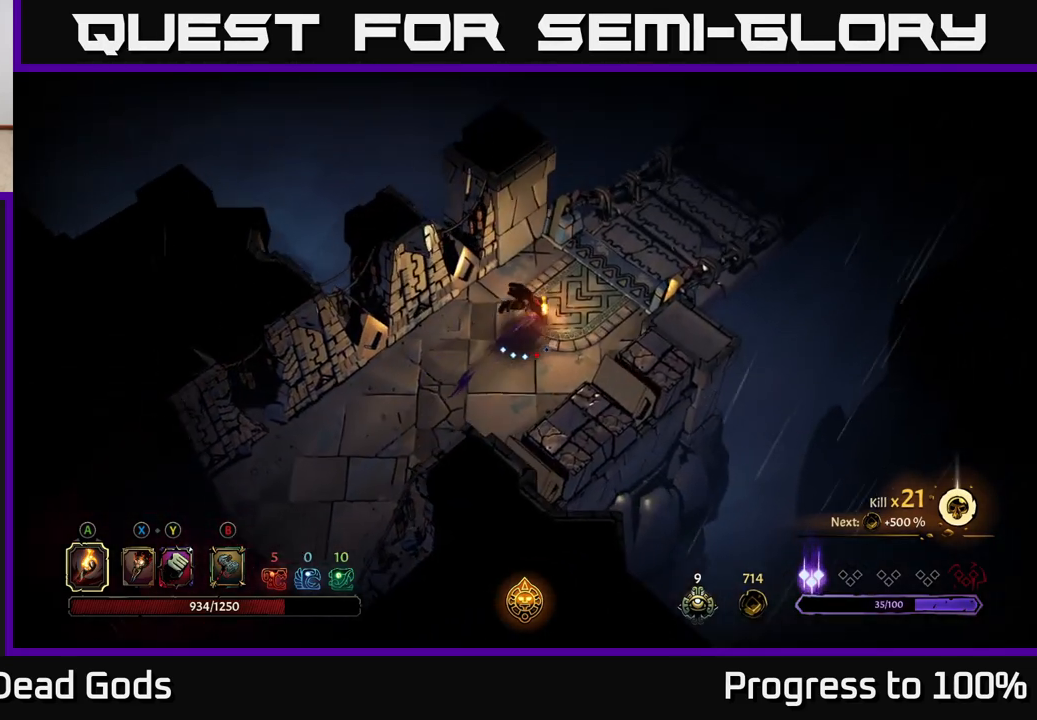
{"buttons": [], "left_stick": "up-right", "right_stick": "center", "events": [[250, "R1", "down"], [317, "R1", "up"], [400, "R1", "down"], [450, "R1", "up"]]}
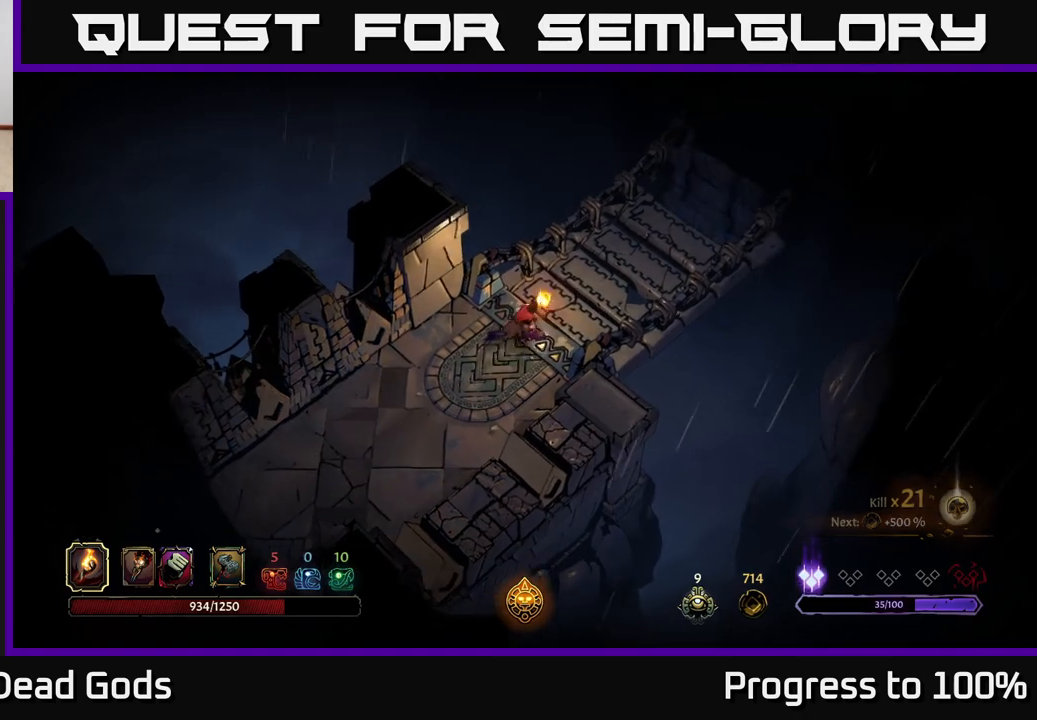
{"buttons": [], "left_stick": "center", "right_stick": "center", "events": [[33, "R1", "down"], [83, "R1", "up"], [300, "left_stick", "center"]]}
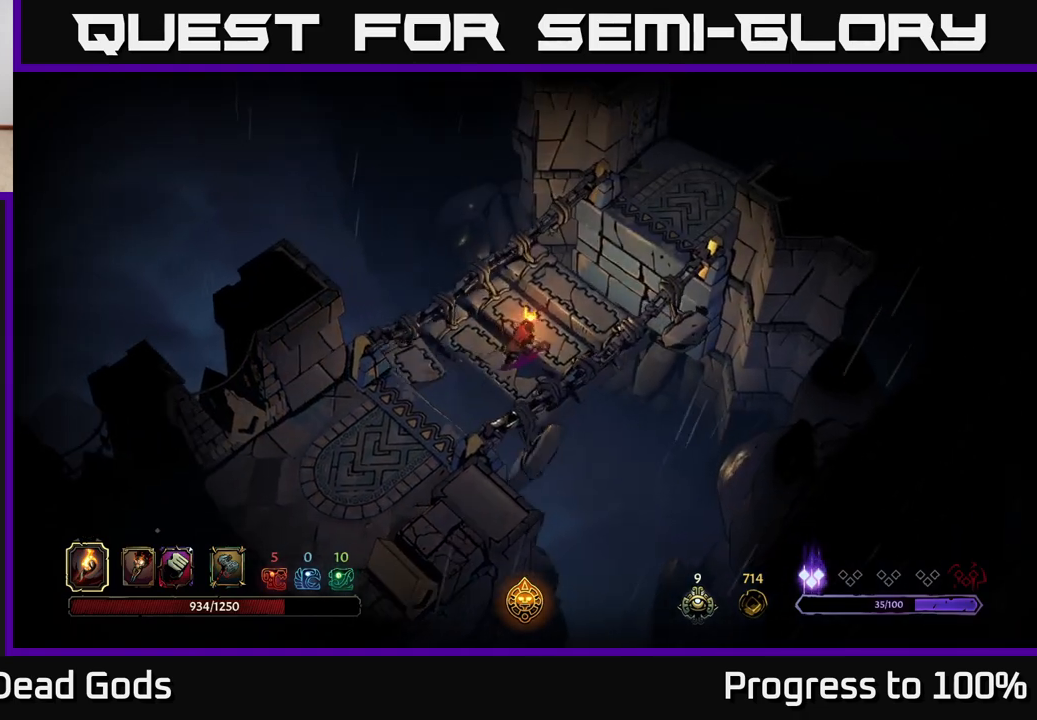
{"buttons": [], "left_stick": "center", "right_stick": "center", "events": []}
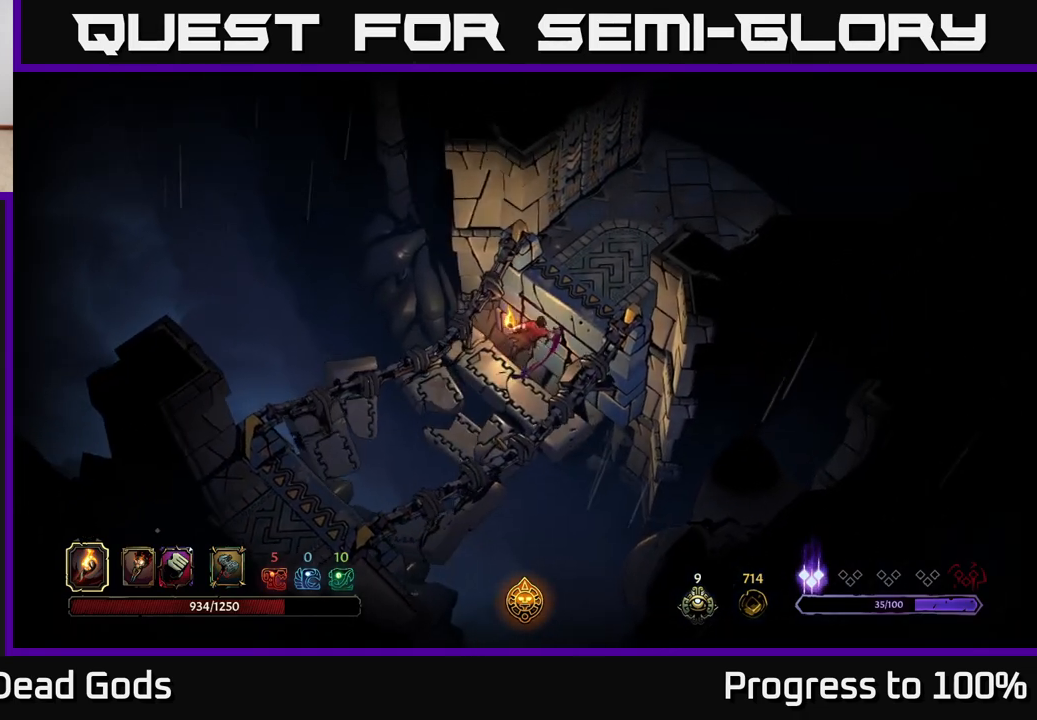
{"buttons": [], "left_stick": "up-right", "right_stick": "center", "events": [[350, "left_stick", "up"], [400, "left_stick", "up-right"]]}
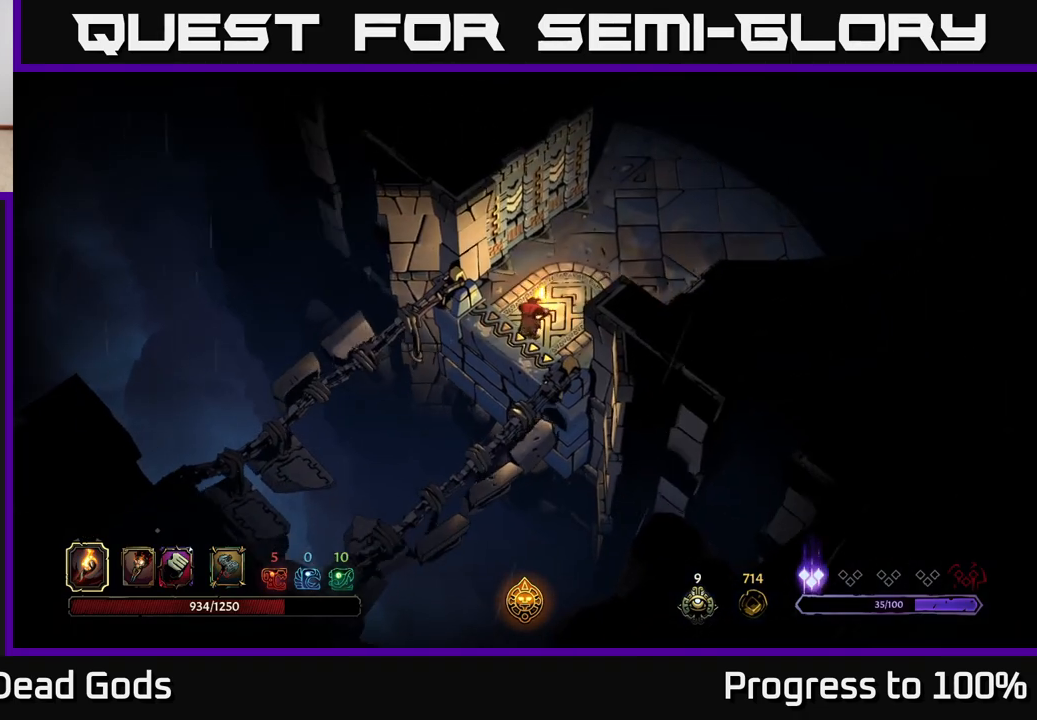
{"buttons": [], "left_stick": "up-right", "right_stick": "center", "events": []}
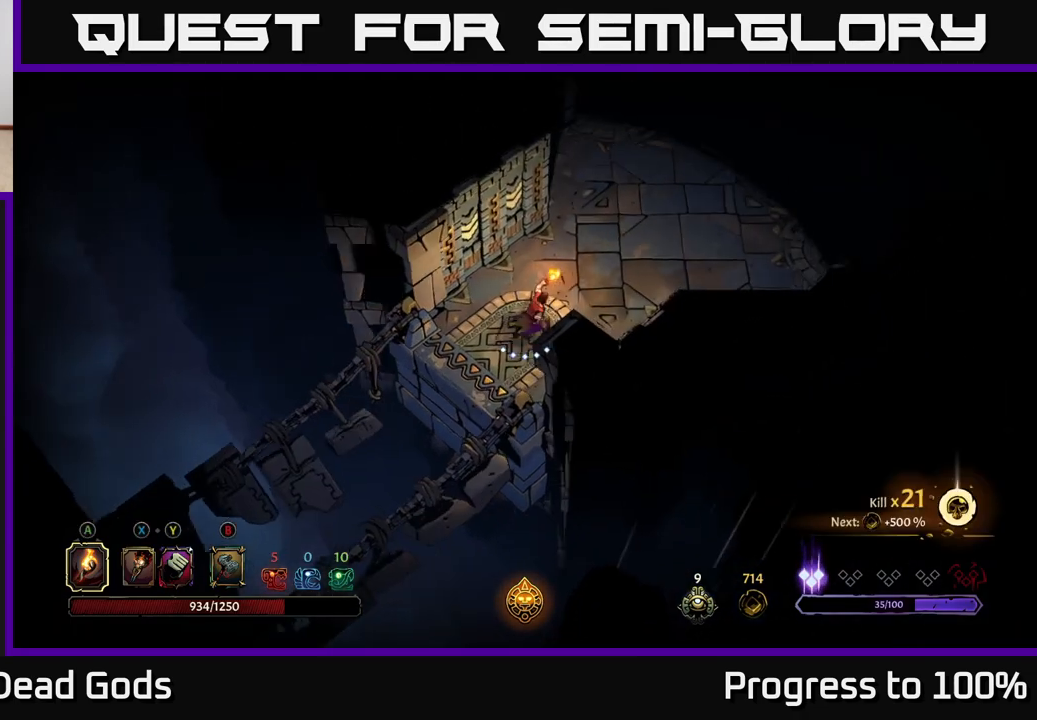
{"buttons": [], "left_stick": "up-right", "right_stick": "center", "events": []}
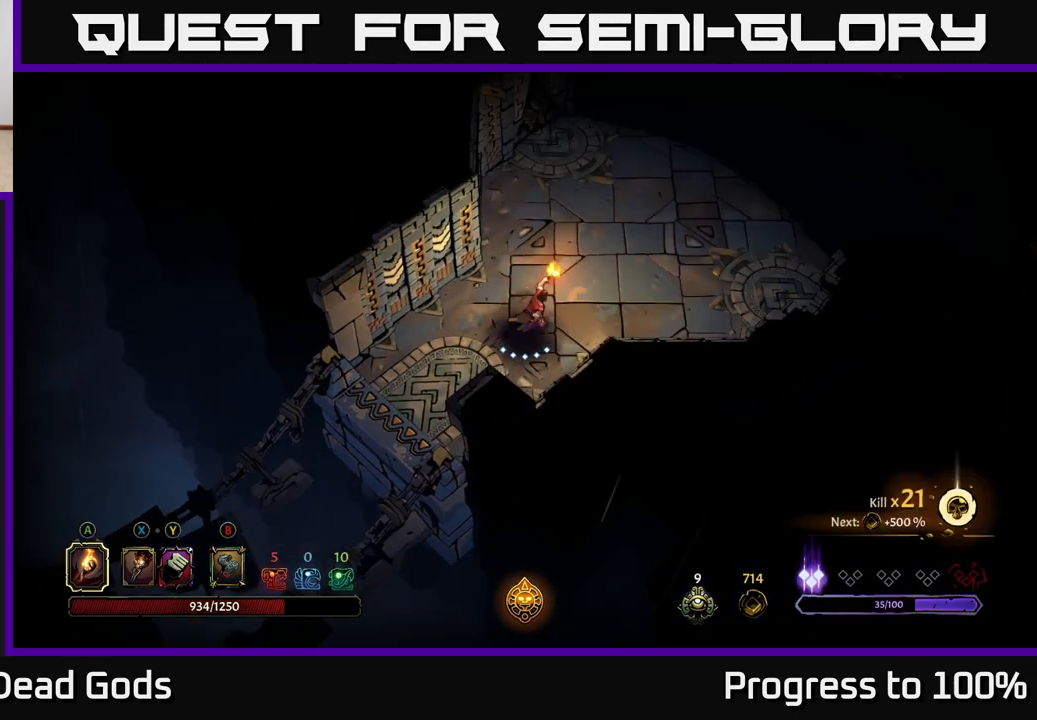
{"buttons": [], "left_stick": "up-right", "right_stick": "center", "events": []}
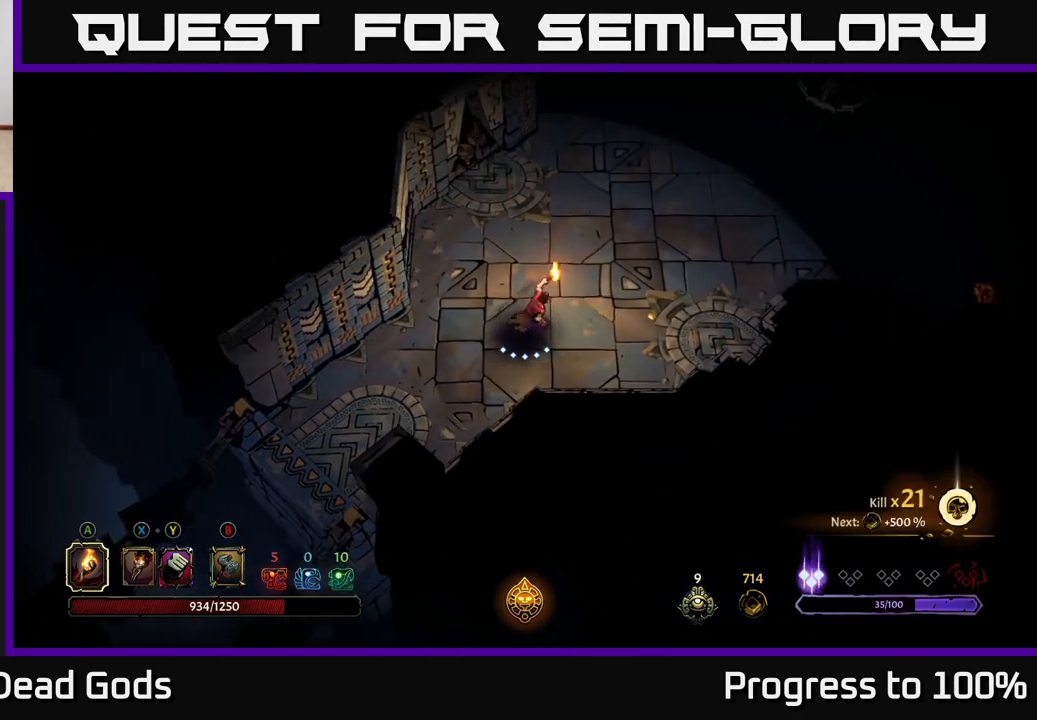
{"buttons": [], "left_stick": "up-right", "right_stick": "center", "events": []}
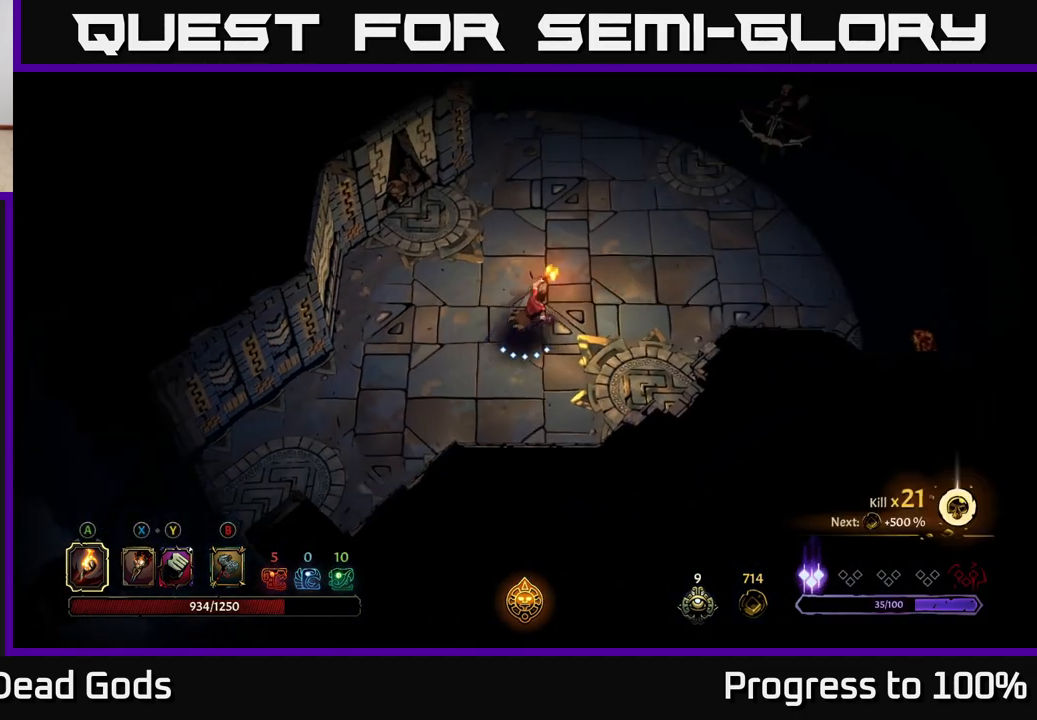
{"buttons": ["B"], "left_stick": "up-right", "right_stick": "center", "events": [[300, "B", "down"], [367, "B", "up"], [450, "B", "down"]]}
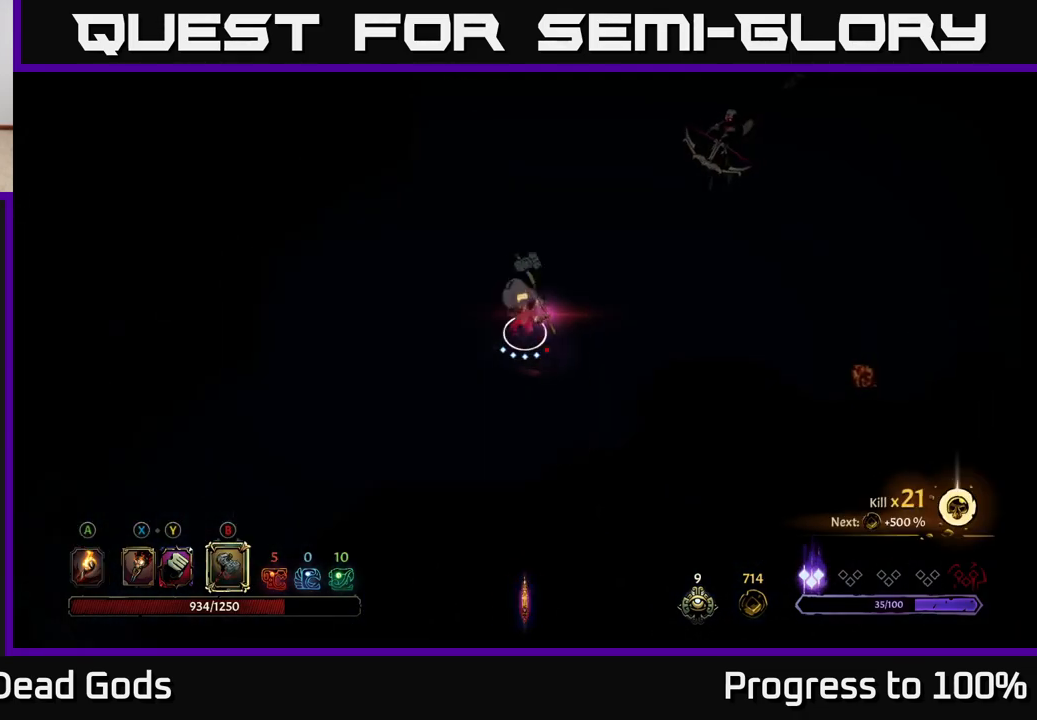
{"buttons": [], "left_stick": "up-right", "right_stick": "center", "events": [[417, "B", "up"]]}
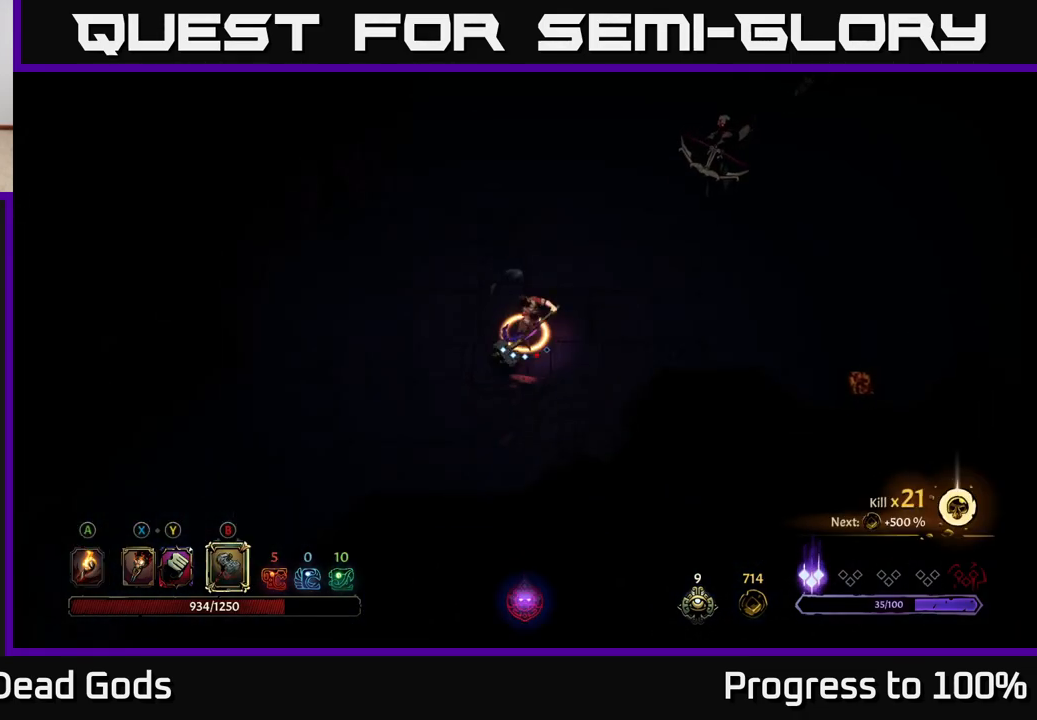
{"buttons": [], "left_stick": "right", "right_stick": "center", "events": [[383, "left_stick", "right"]]}
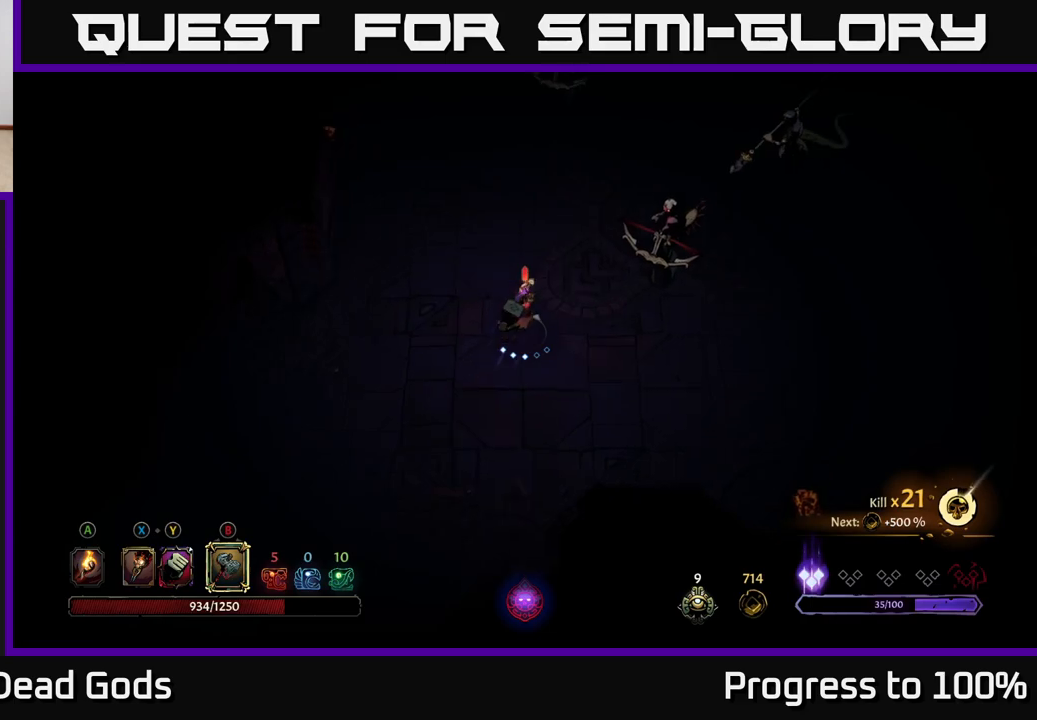
{"buttons": [], "left_stick": "right", "right_stick": "center", "events": [[283, "left_stick", "center"], [450, "left_stick", "right"]]}
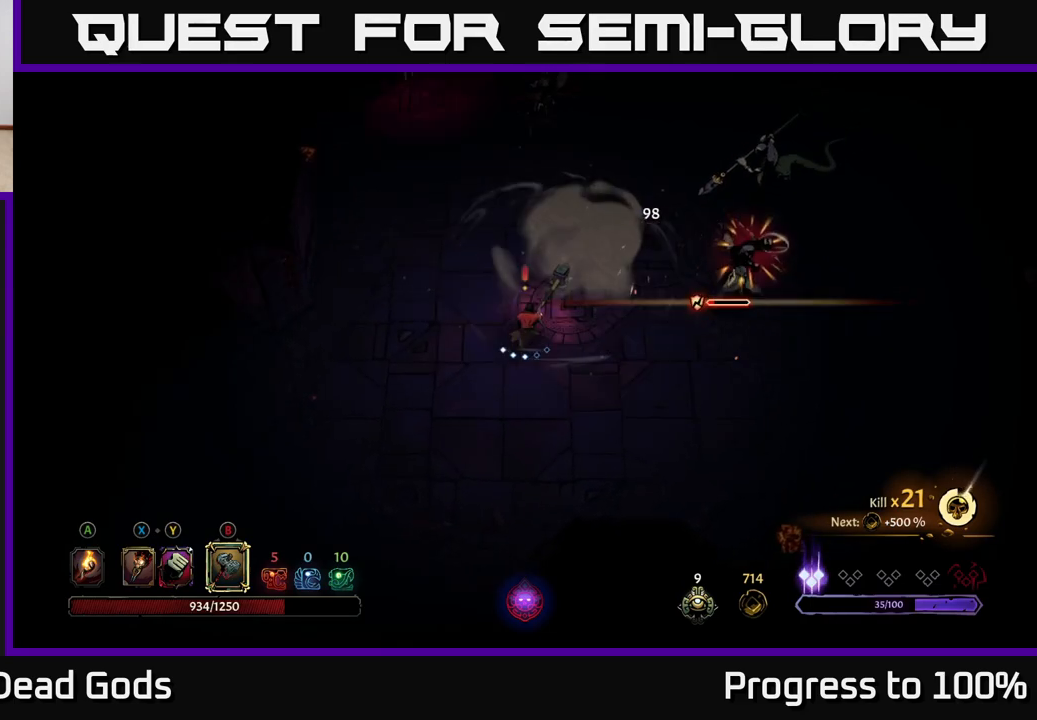
{"buttons": [], "left_stick": "right", "right_stick": "center", "events": [[167, "X", "down"], [283, "X", "up"]]}
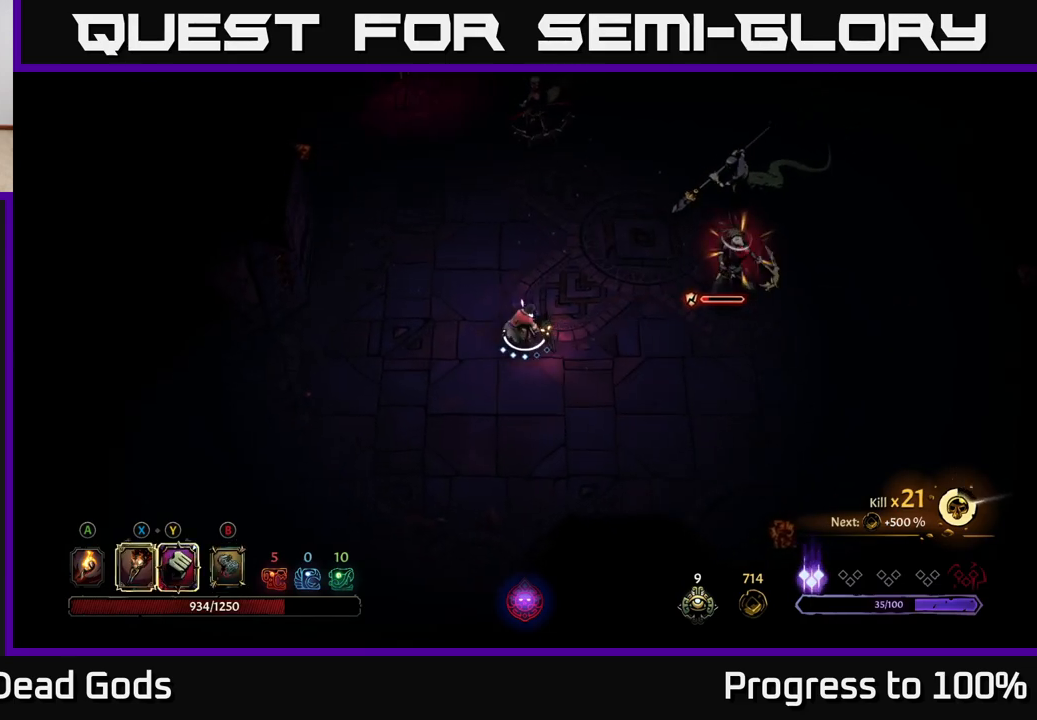
{"buttons": ["X"], "left_stick": "up-right", "right_stick": "center", "events": [[217, "X", "down"], [300, "X", "up"], [367, "left_stick", "up-right"], [483, "X", "down"]]}
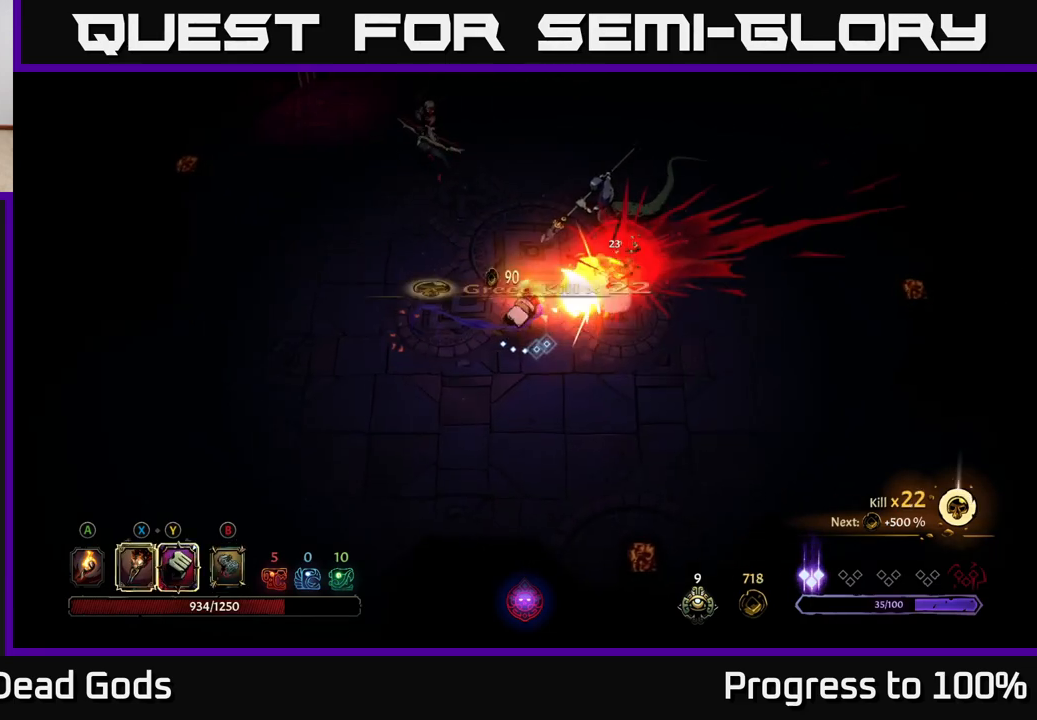
{"buttons": ["X"], "left_stick": "up-right", "right_stick": "center", "events": [[67, "X", "up"], [200, "X", "down"], [300, "X", "up"], [417, "X", "down"]]}
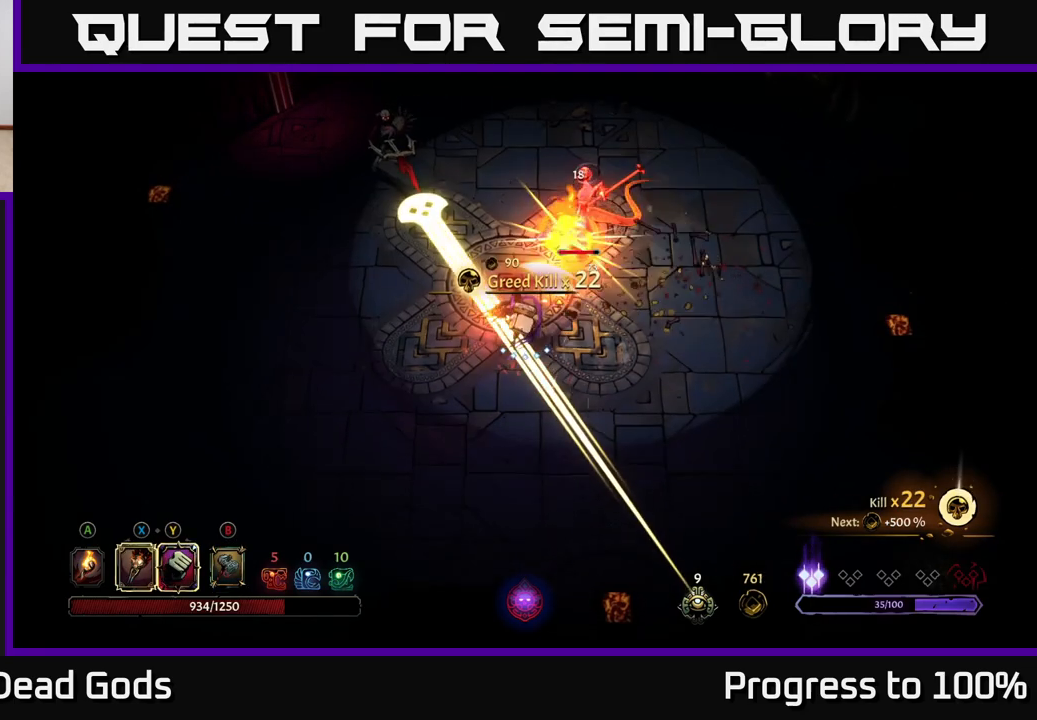
{"buttons": [], "left_stick": "center", "right_stick": "center", "events": [[17, "X", "up"], [250, "R2", "down"], [283, "left_stick", "up-left"], [350, "R2", "up"], [467, "left_stick", "center"]]}
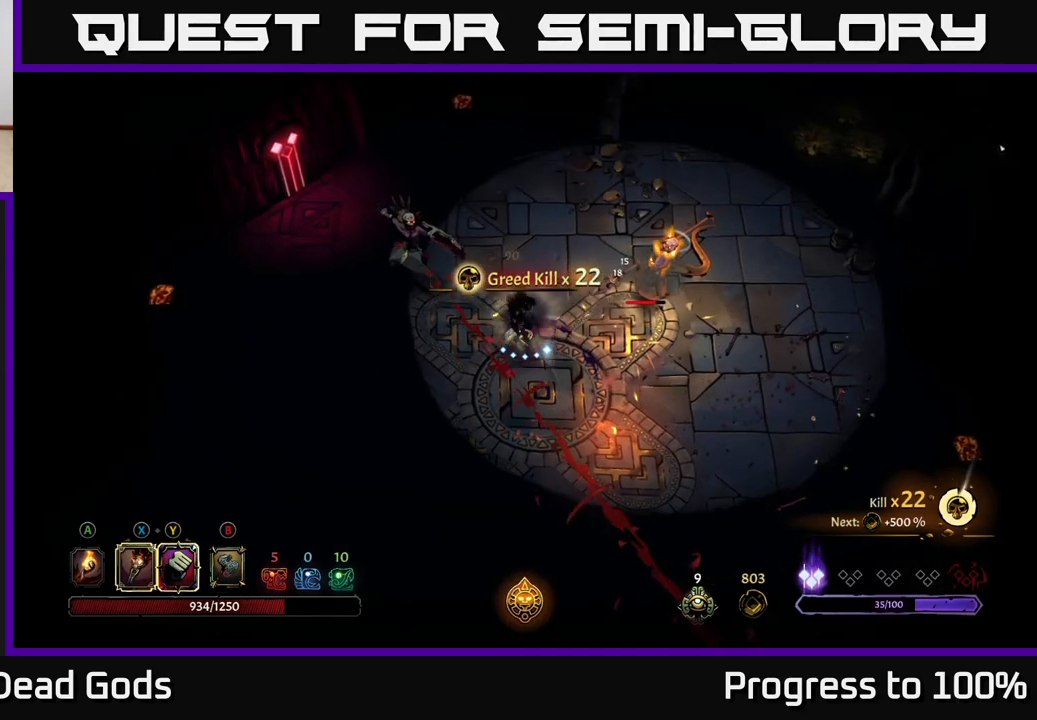
{"buttons": [], "left_stick": "left", "right_stick": "center", "events": [[117, "left_stick", "left"], [267, "B", "down"], [317, "B", "up"], [400, "B", "down"], [450, "B", "up"]]}
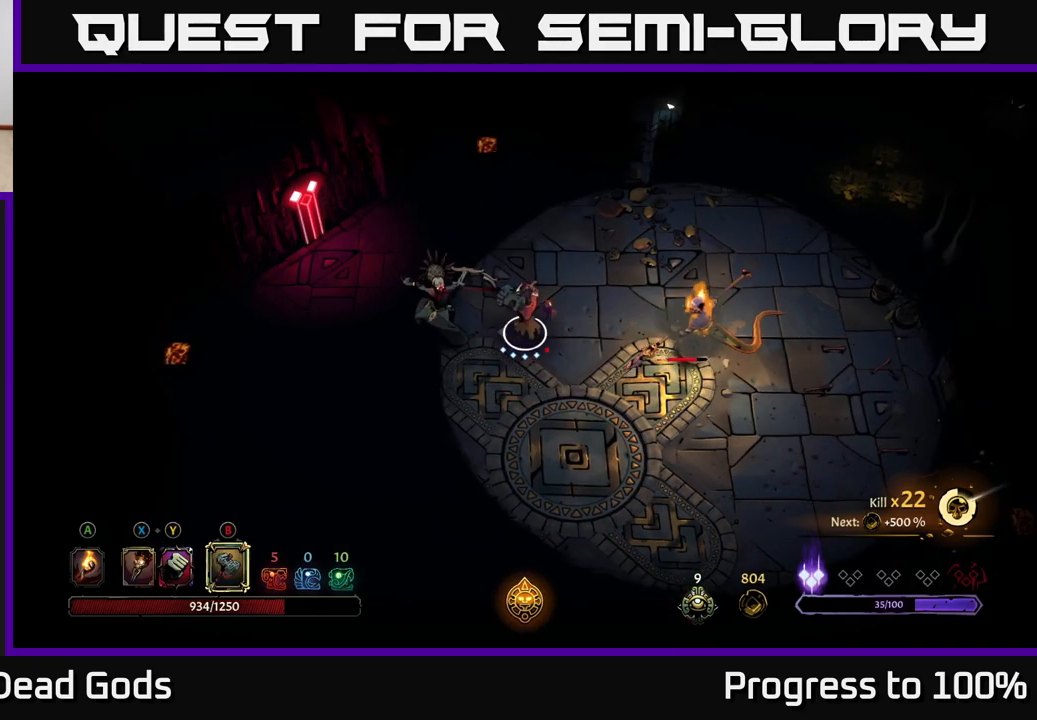
{"buttons": [], "left_stick": "left", "right_stick": "center", "events": []}
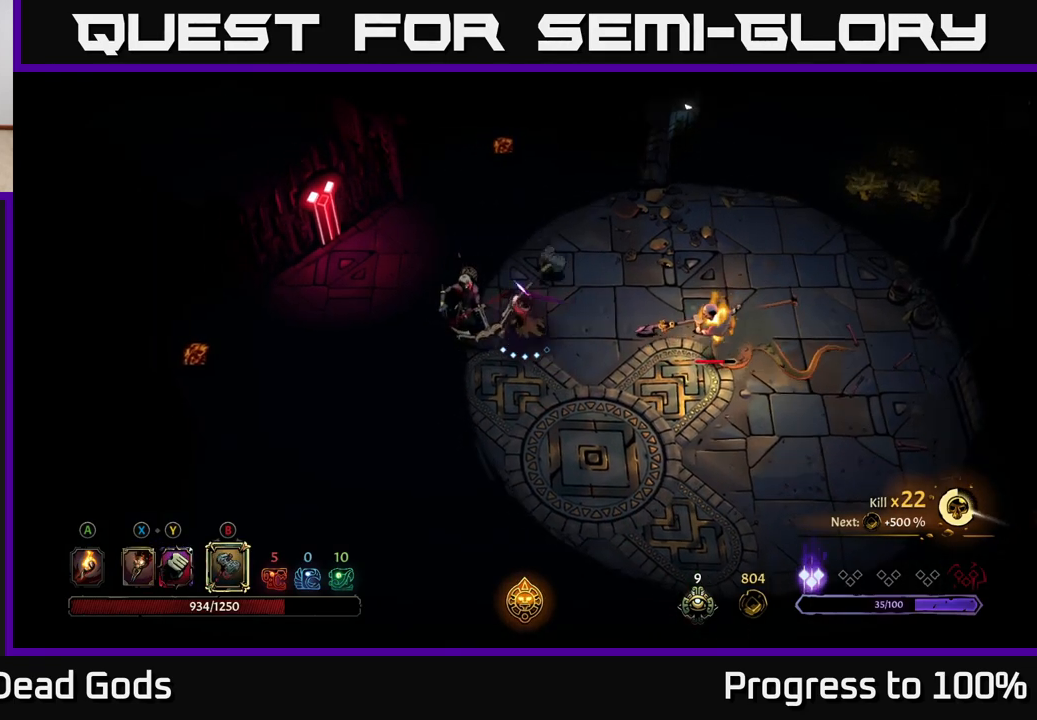
{"buttons": [], "left_stick": "left", "right_stick": "center", "events": [[133, "B", "down"], [217, "B", "up"]]}
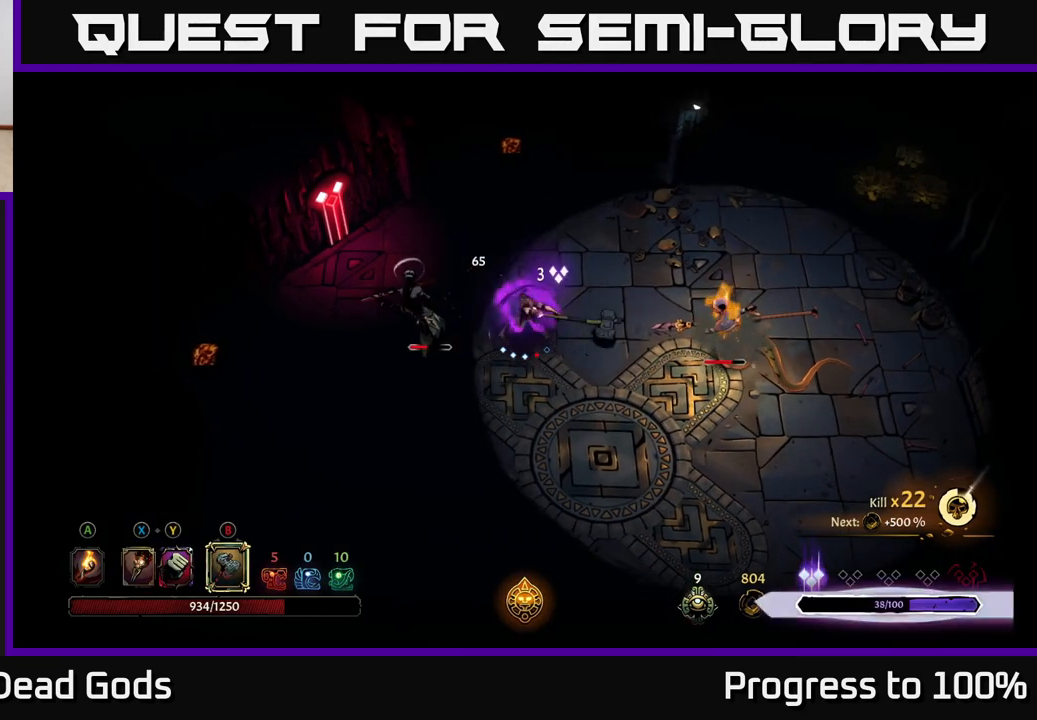
{"buttons": [], "left_stick": "center", "right_stick": "center", "events": [[367, "left_stick", "center"]]}
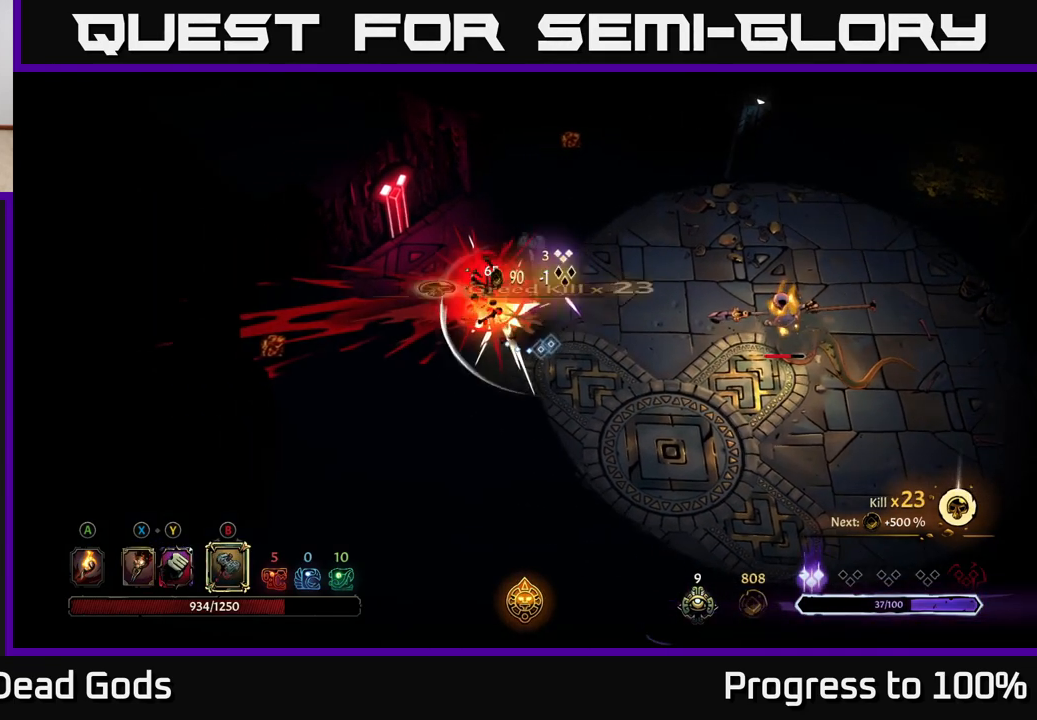
{"buttons": ["X"], "left_stick": "right", "right_stick": "center", "events": [[100, "left_stick", "right"], [500, "X", "down"]]}
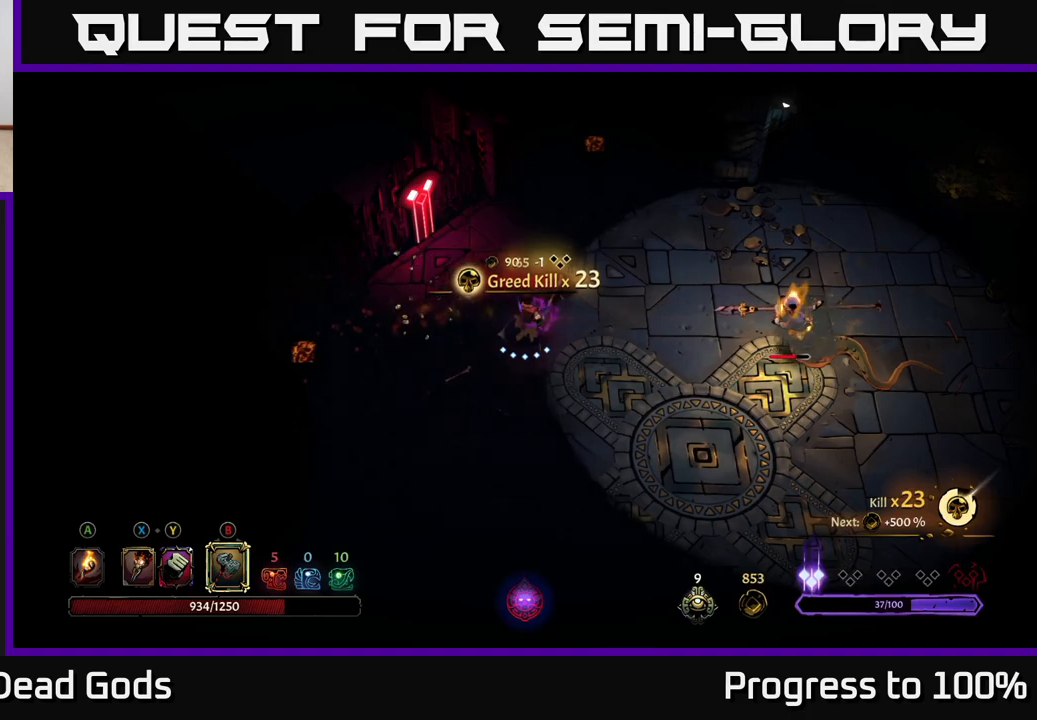
{"buttons": [], "left_stick": "right", "right_stick": "center", "events": [[100, "X", "up"]]}
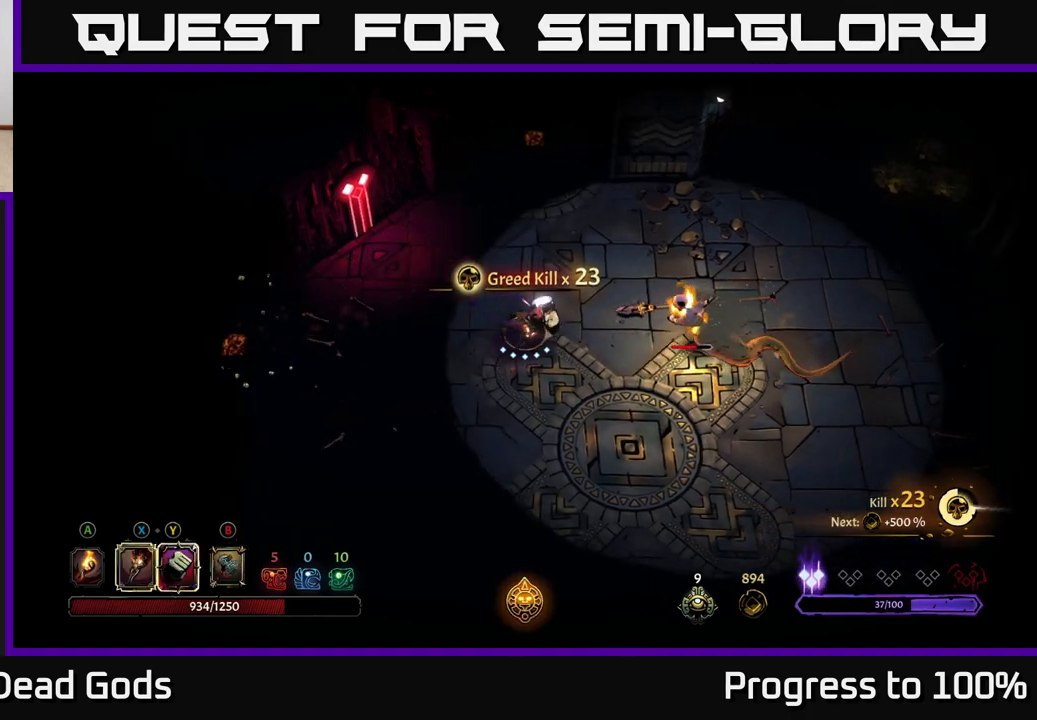
{"buttons": [], "left_stick": "right", "right_stick": "center", "events": [[117, "B", "down"], [183, "B", "up"]]}